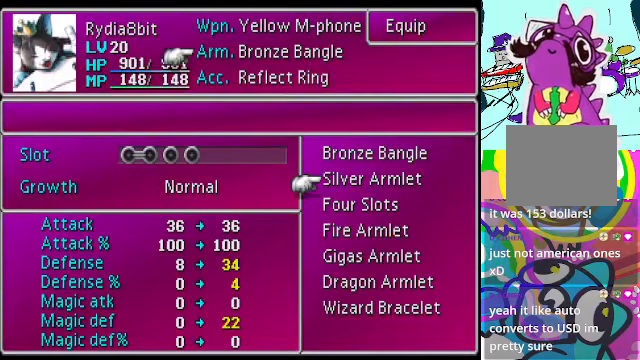
Gameplay with a controller (Xbox layout); each line is a JSON object with the inputs held at the frame after it. "events" lists button and stick changes between this image and that frame as [ms after this image, input, new state], when the widget could be followed in between. Not read: L3 R3 right_stick.
{"buttons": ["DPAD_DOWN"], "left_stick": "center", "events": [[100, "DPAD_DOWN", "down"], [234, "DPAD_DOWN", "up"], [300, "DPAD_DOWN", "down"], [400, "DPAD_DOWN", "up"], [500, "DPAD_DOWN", "down"]]}
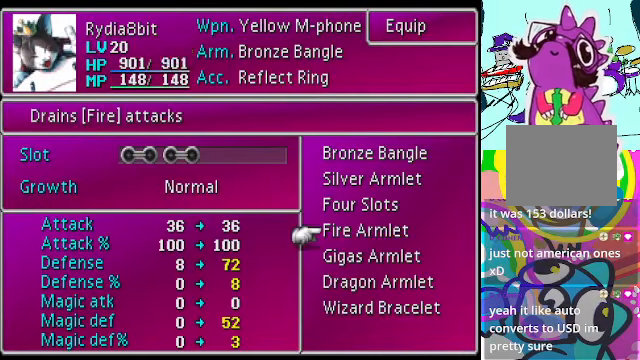
{"buttons": ["DPAD_DOWN"], "left_stick": "center", "events": [[234, "DPAD_DOWN", "up"], [467, "DPAD_DOWN", "down"]]}
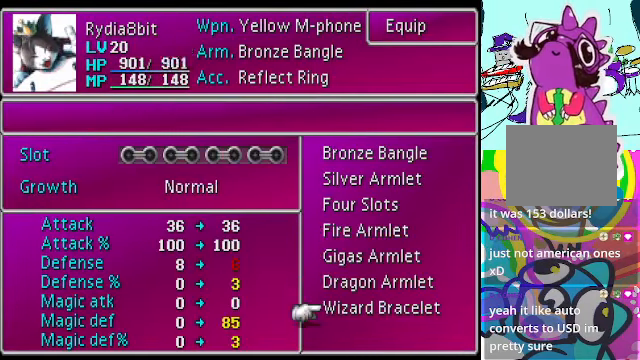
{"buttons": [], "left_stick": "center", "events": [[67, "DPAD_DOWN", "up"], [134, "DPAD_DOWN", "down"], [234, "DPAD_DOWN", "up"], [400, "DPAD_UP", "down"], [500, "DPAD_UP", "up"]]}
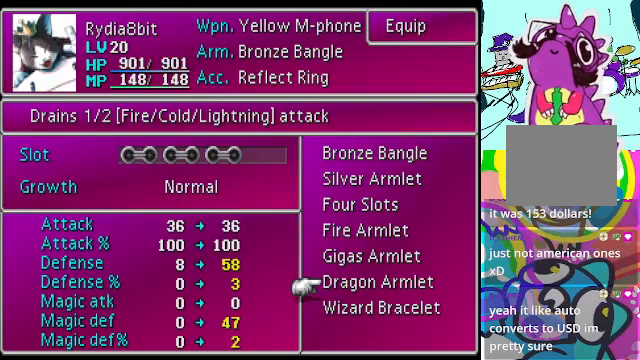
{"buttons": ["DPAD_UP"], "left_stick": "center", "events": [[100, "DPAD_UP", "down"], [233, "DPAD_UP", "up"], [467, "DPAD_UP", "down"]]}
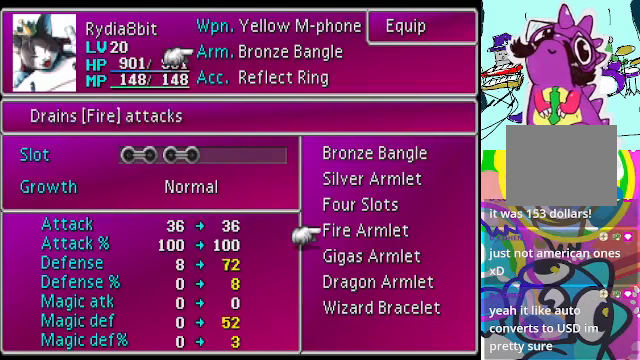
{"buttons": [], "left_stick": "center", "events": [[67, "DPAD_UP", "up"], [367, "DPAD_UP", "down"], [467, "DPAD_UP", "up"]]}
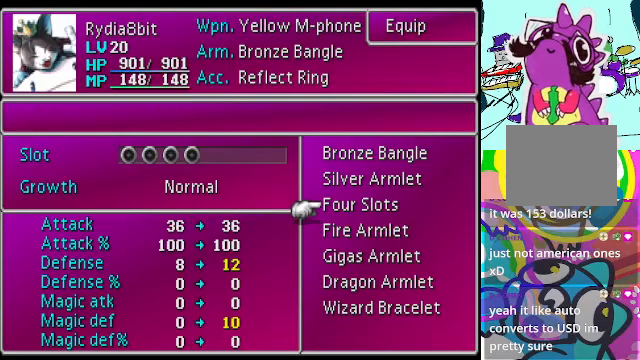
{"buttons": ["B"], "left_stick": "center", "events": [[233, "DPAD_DOWN", "down"], [367, "DPAD_DOWN", "up"], [433, "B", "down"]]}
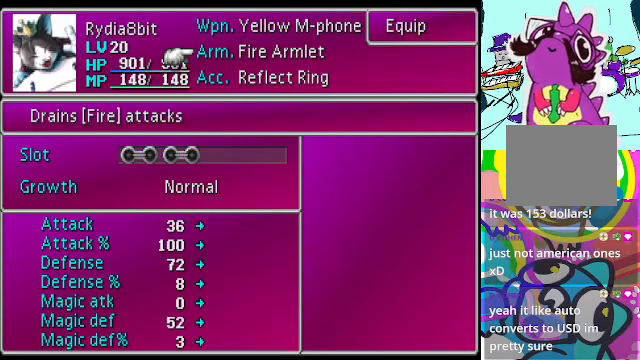
{"buttons": [], "left_stick": "center", "events": [[67, "B", "up"]]}
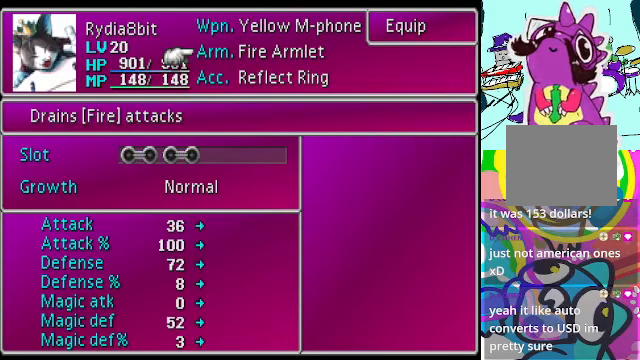
{"buttons": [], "left_stick": "center", "events": [[33, "A", "down"], [167, "A", "up"]]}
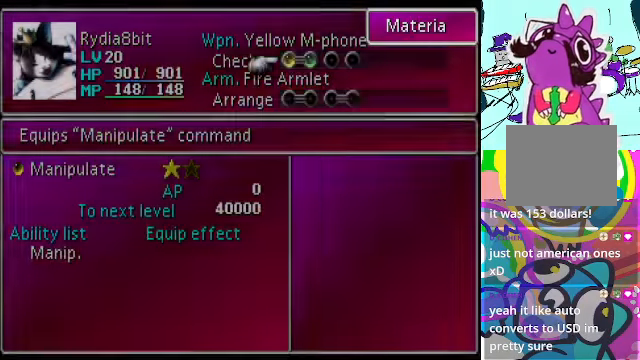
{"buttons": [], "left_stick": "center", "events": []}
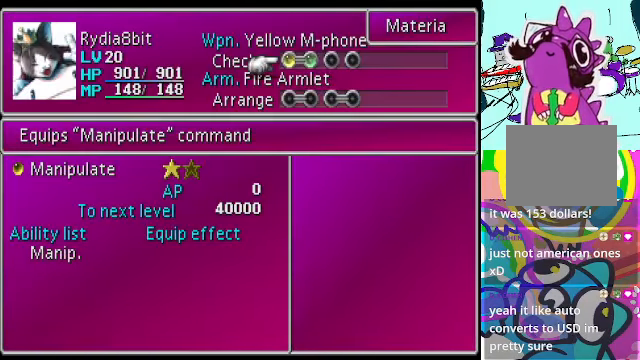
{"buttons": [], "left_stick": "center", "events": [[367, "A", "down"], [467, "A", "up"]]}
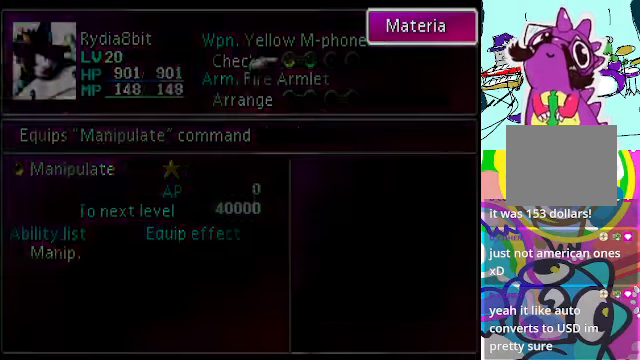
{"buttons": ["DPAD_UP"], "left_stick": "center", "events": [[467, "DPAD_UP", "down"]]}
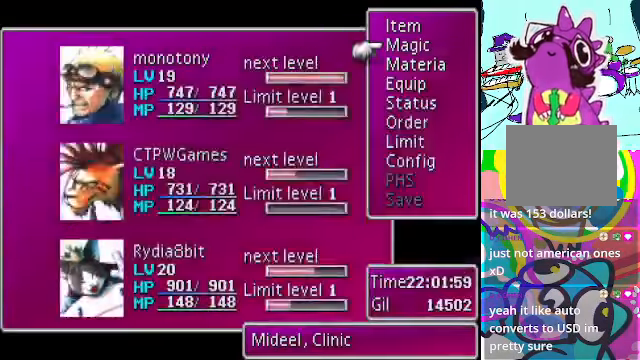
{"buttons": [], "left_stick": "center", "events": [[300, "DPAD_UP", "up"]]}
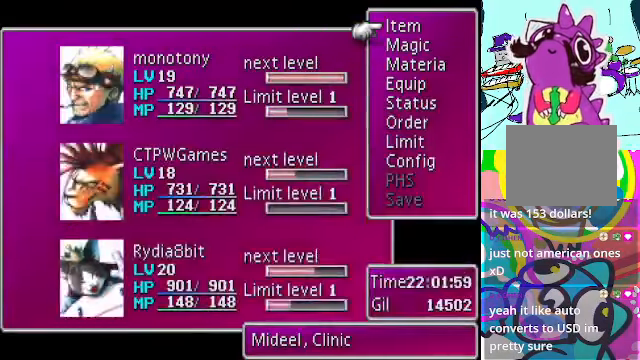
{"buttons": [], "left_stick": "center", "events": []}
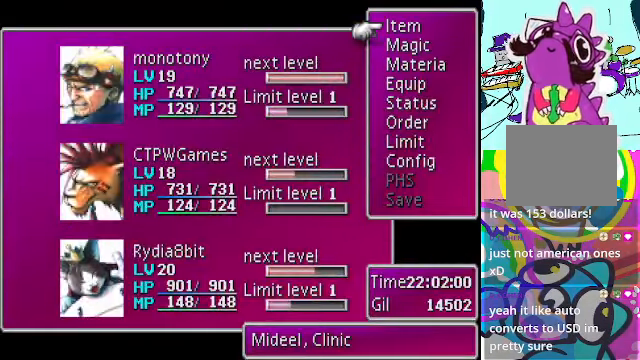
{"buttons": [], "left_stick": "center", "events": [[67, "DPAD_DOWN", "down"], [233, "DPAD_DOWN", "up"]]}
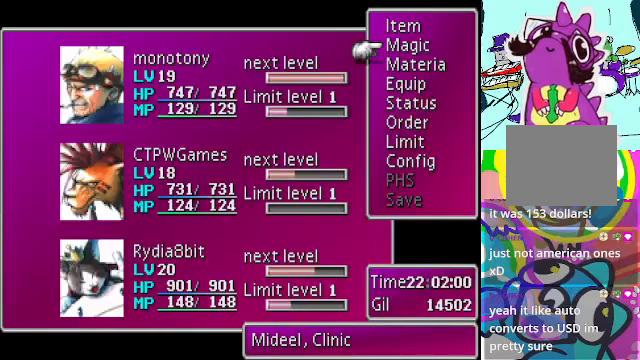
{"buttons": [], "left_stick": "center", "events": []}
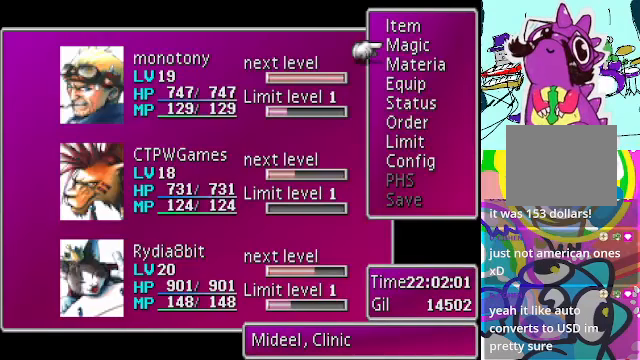
{"buttons": ["DPAD_DOWN"], "left_stick": "center", "events": [[500, "DPAD_DOWN", "down"]]}
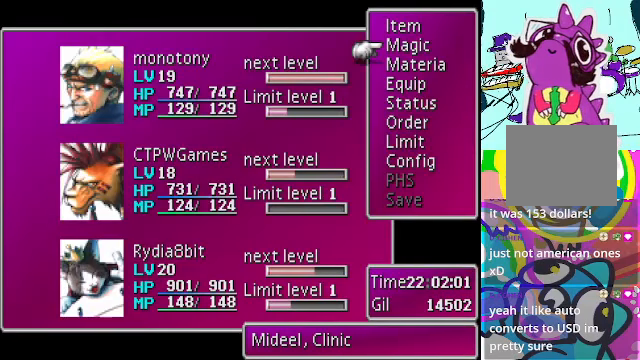
{"buttons": [], "left_stick": "center", "events": [[166, "DPAD_DOWN", "up"], [266, "B", "down"], [466, "B", "up"]]}
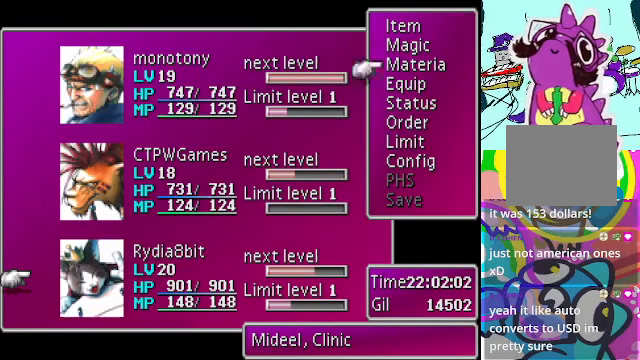
{"buttons": [], "left_stick": "center", "events": [[166, "B", "down"], [266, "B", "up"]]}
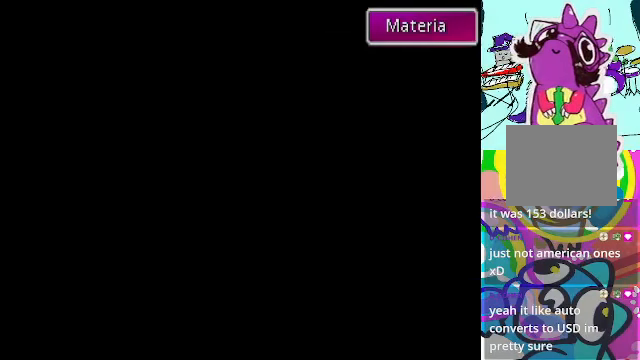
{"buttons": [], "left_stick": "center", "events": []}
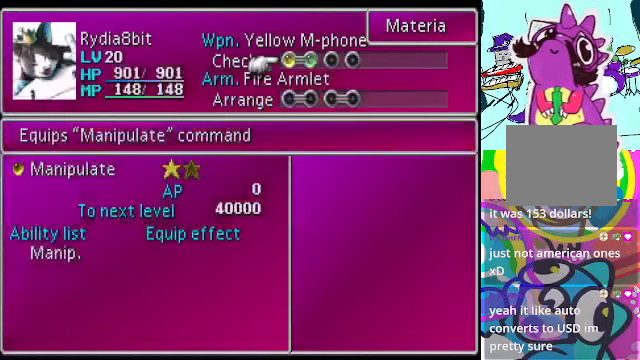
{"buttons": [], "left_stick": "center", "events": [[433, "DPAD_RIGHT", "down"], [500, "DPAD_RIGHT", "up"]]}
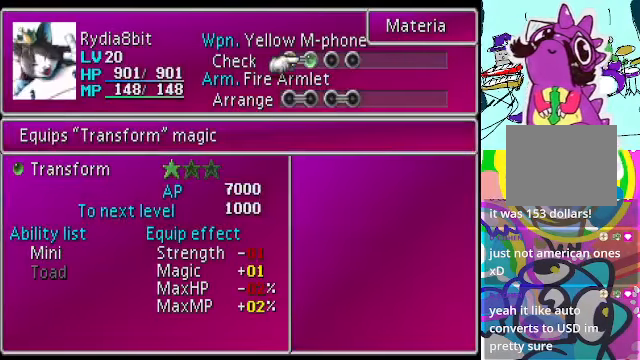
{"buttons": [], "left_stick": "center", "events": []}
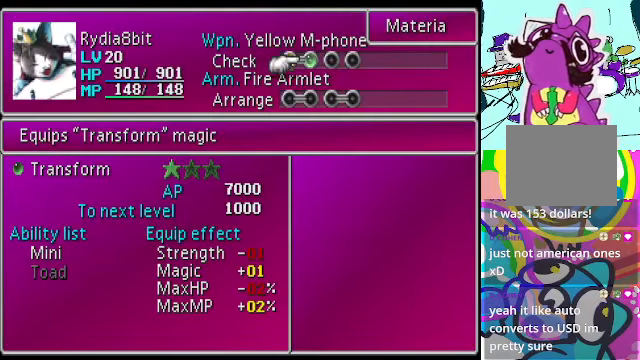
{"buttons": [], "left_stick": "center", "events": []}
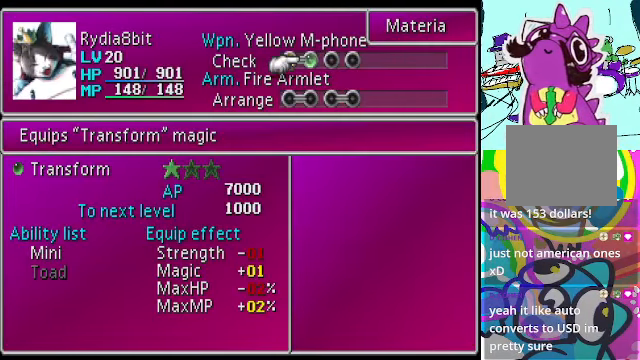
{"buttons": [], "left_stick": "center", "events": []}
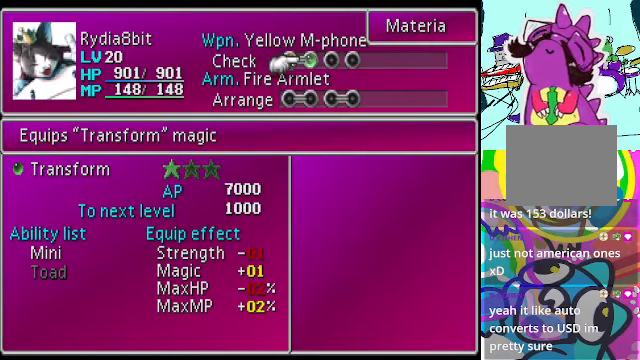
{"buttons": [], "left_stick": "center", "events": [[133, "X", "down"], [266, "X", "up"]]}
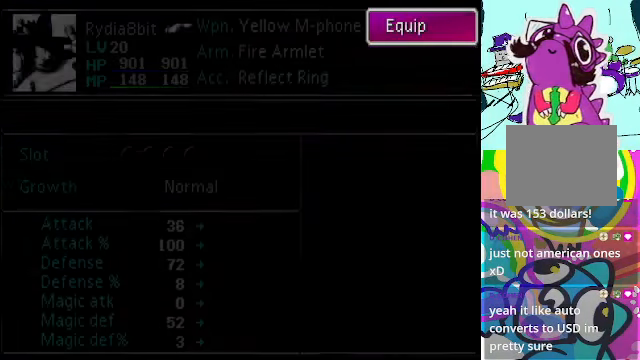
{"buttons": [], "left_stick": "center", "events": []}
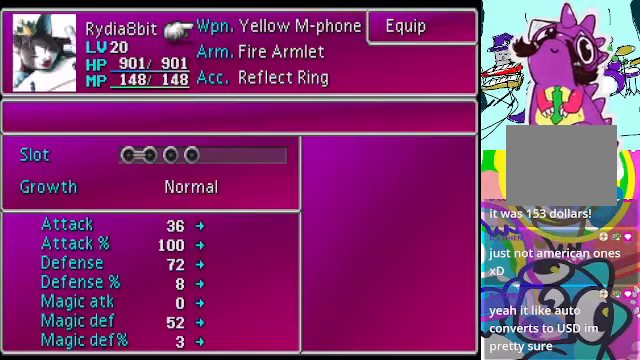
{"buttons": [], "left_stick": "center", "events": []}
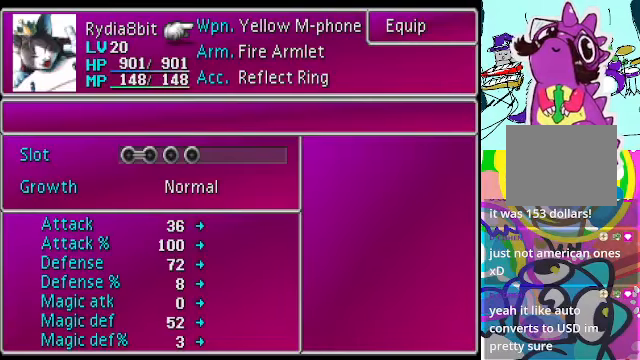
{"buttons": [], "left_stick": "center", "events": []}